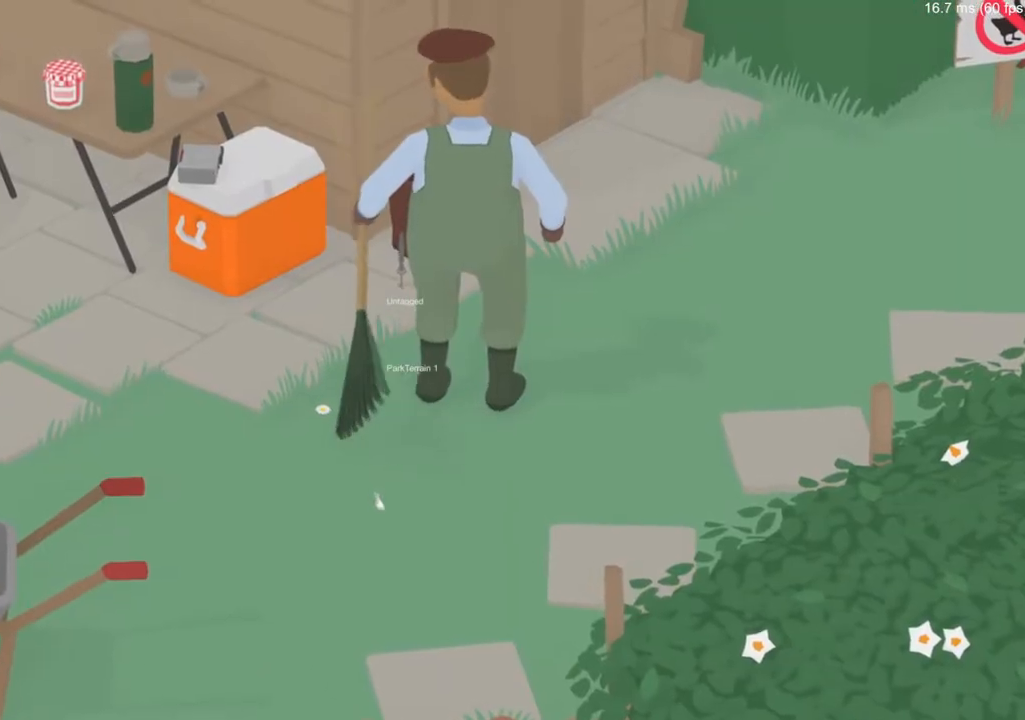
Gameplay with a controller (Xbox layout); each line is a JSON object with the inputs held at the frame after it. "events" lists button and stick changes between this image and that frame as [ms after this image, input, new state], when the widget could be followed in between. Not read: right_stick.
{"buttons": [], "left_stick": "center", "events": [[317, "B", "up"]]}
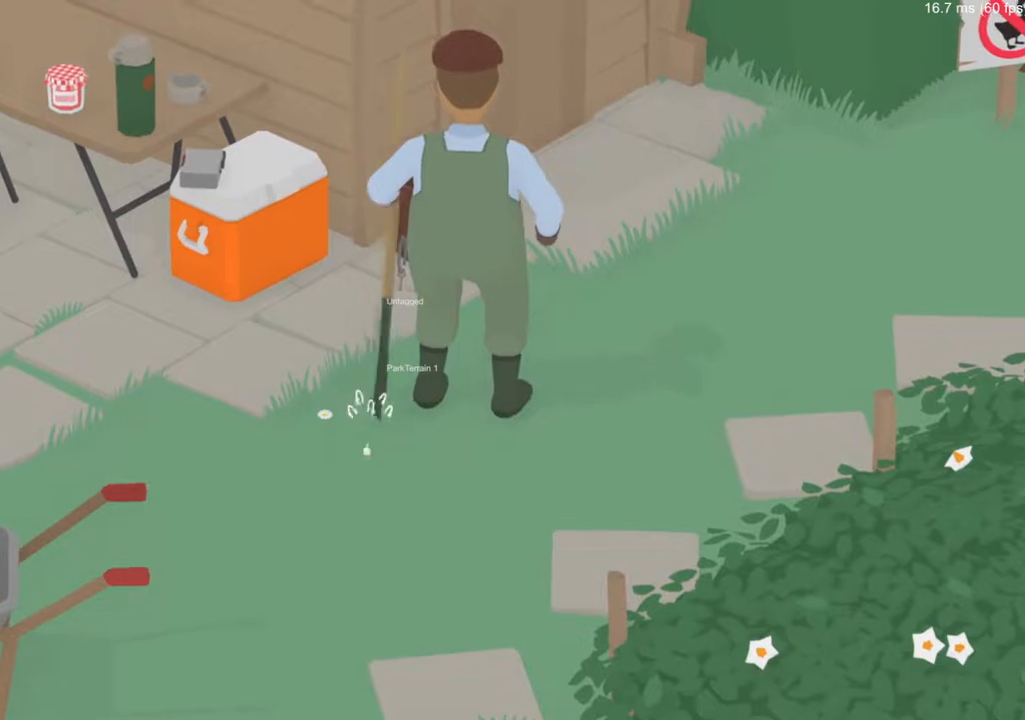
{"buttons": [], "left_stick": "center", "events": []}
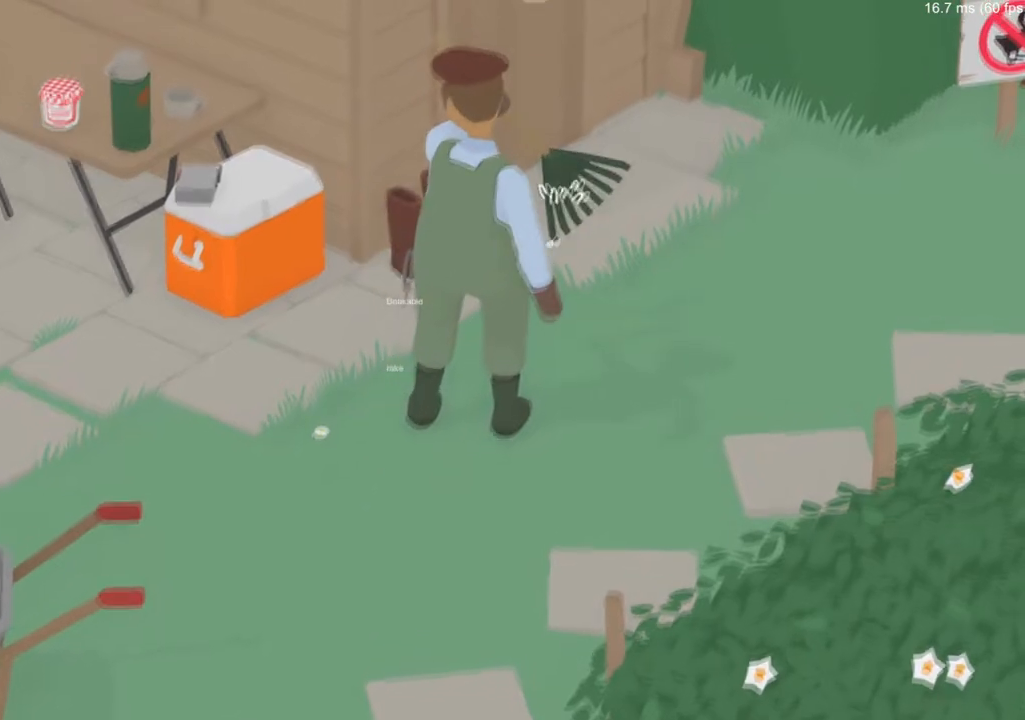
{"buttons": [], "left_stick": "down-left", "events": [[234, "left_stick", "down-left"]]}
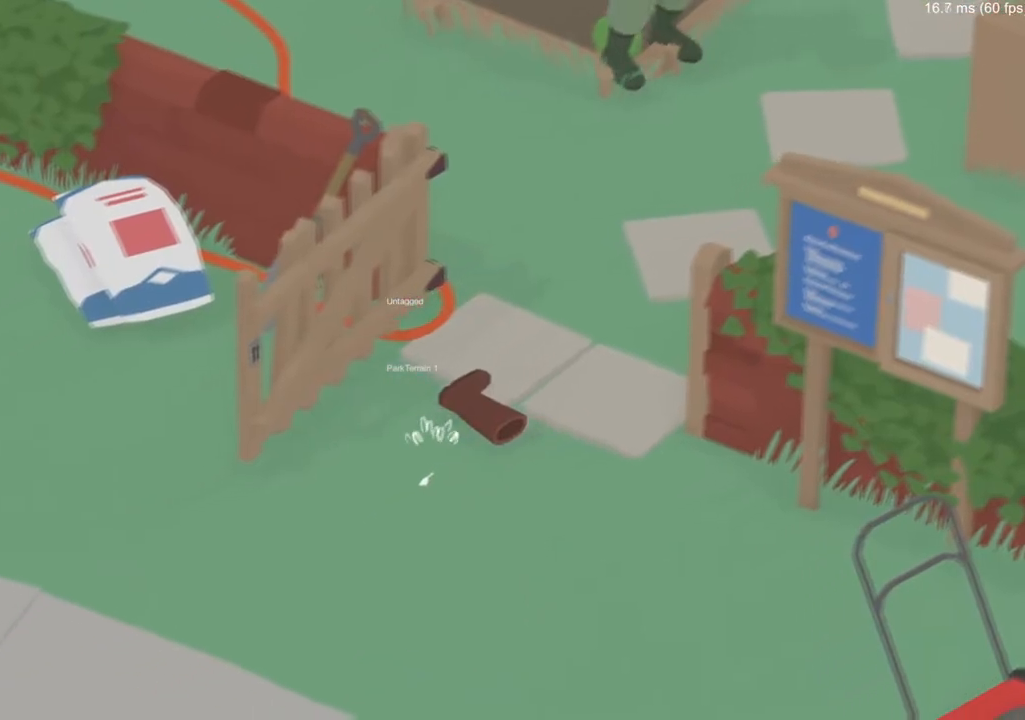
{"buttons": [], "left_stick": "center", "events": [[100, "left_stick", "center"]]}
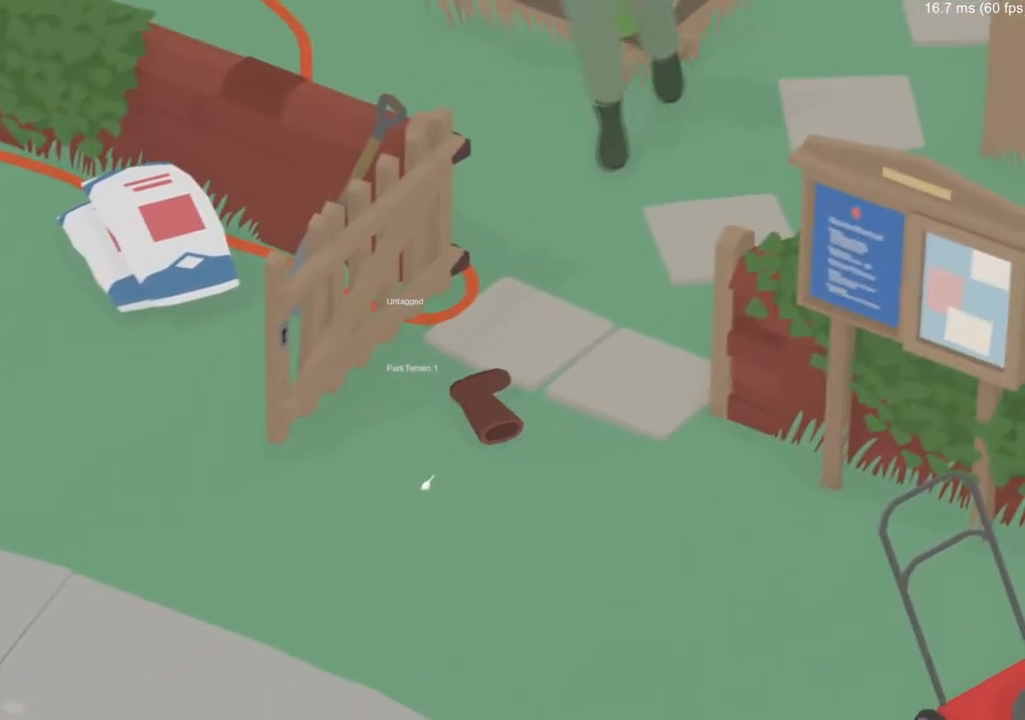
{"buttons": [], "left_stick": "center", "events": []}
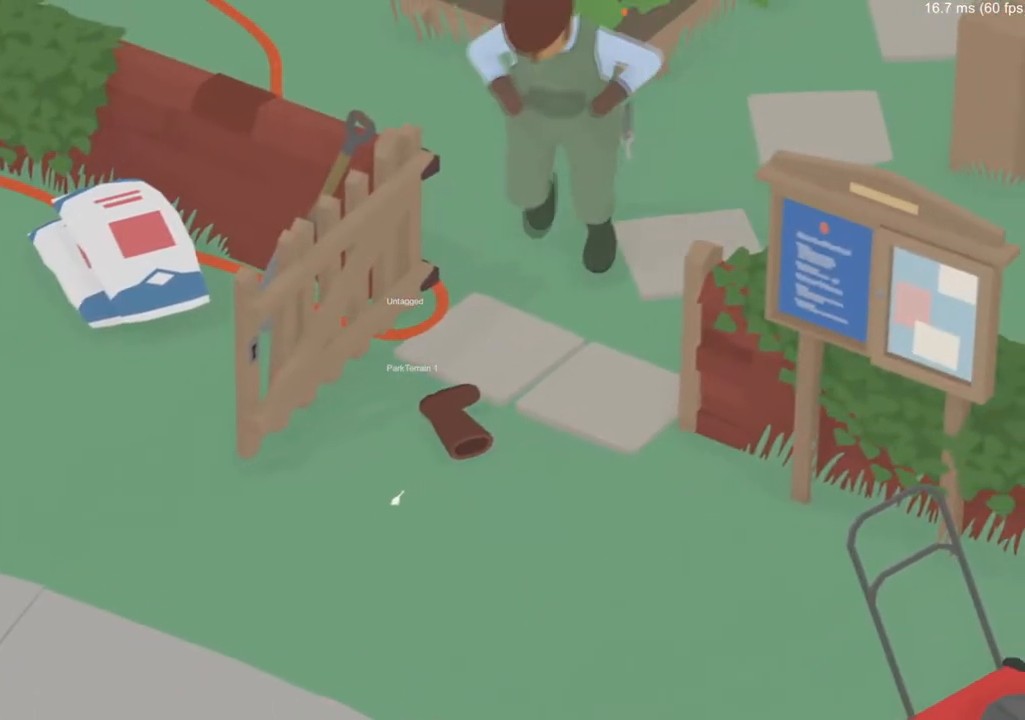
{"buttons": [], "left_stick": "down-left", "events": [[150, "left_stick", "down"], [284, "left_stick", "down-left"]]}
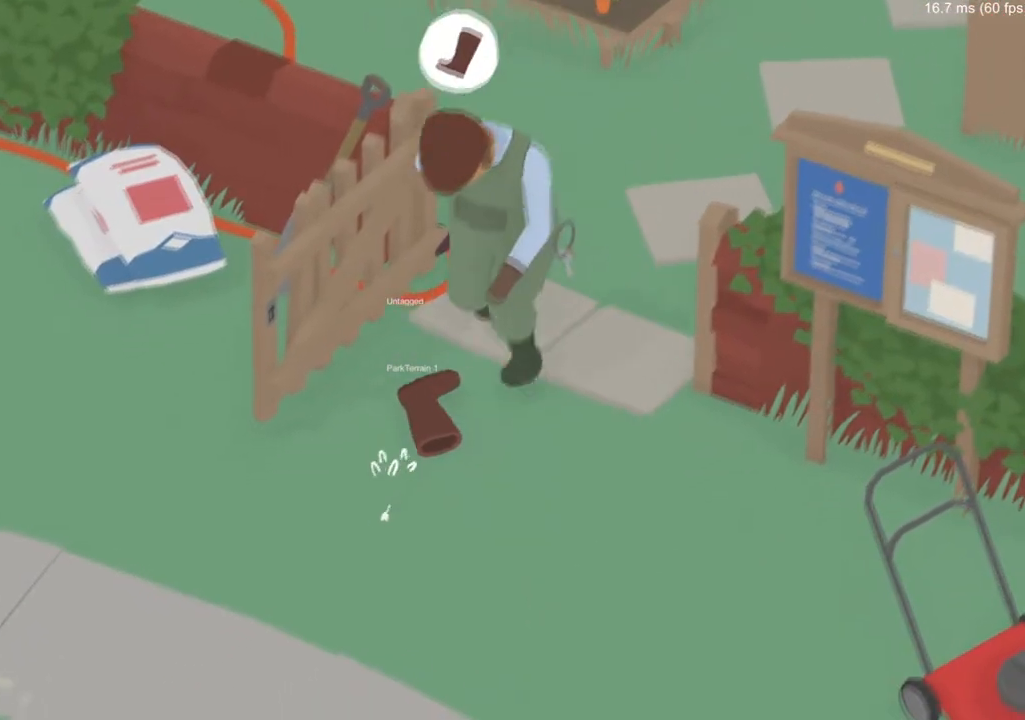
{"buttons": [], "left_stick": "down-left", "events": []}
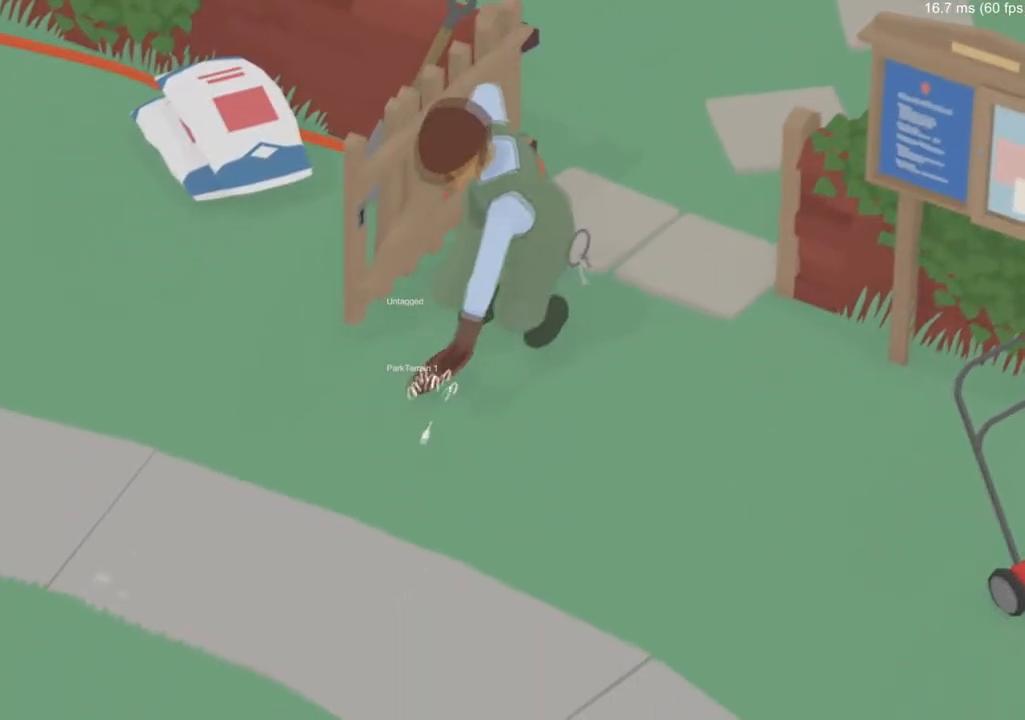
{"buttons": [], "left_stick": "center", "events": [[233, "left_stick", "center"]]}
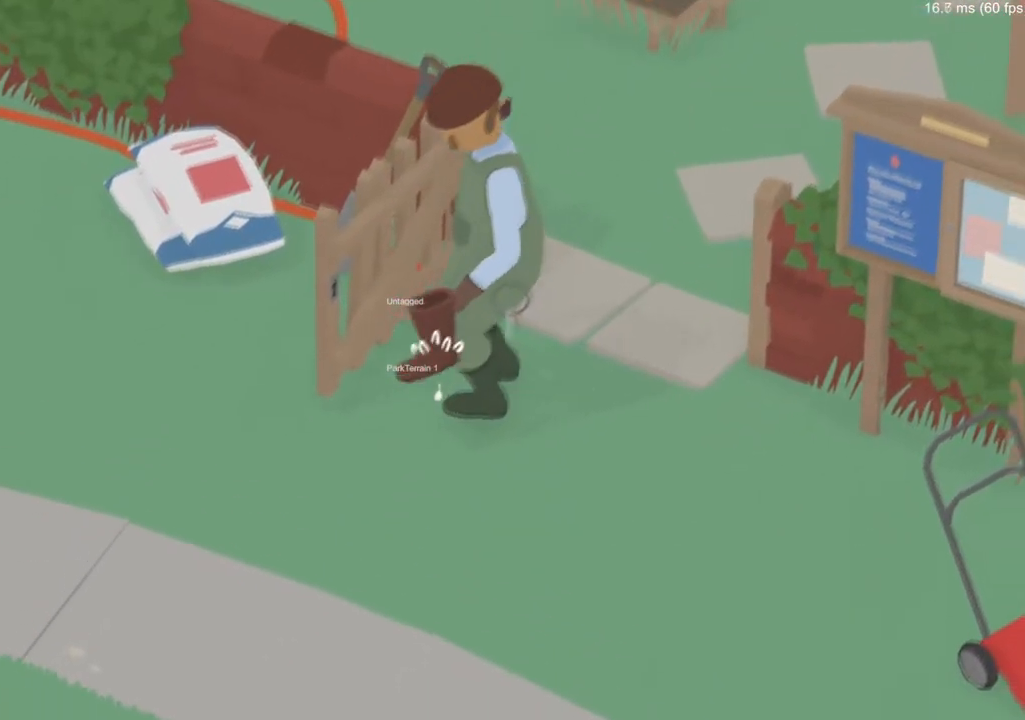
{"buttons": [], "left_stick": "center", "events": []}
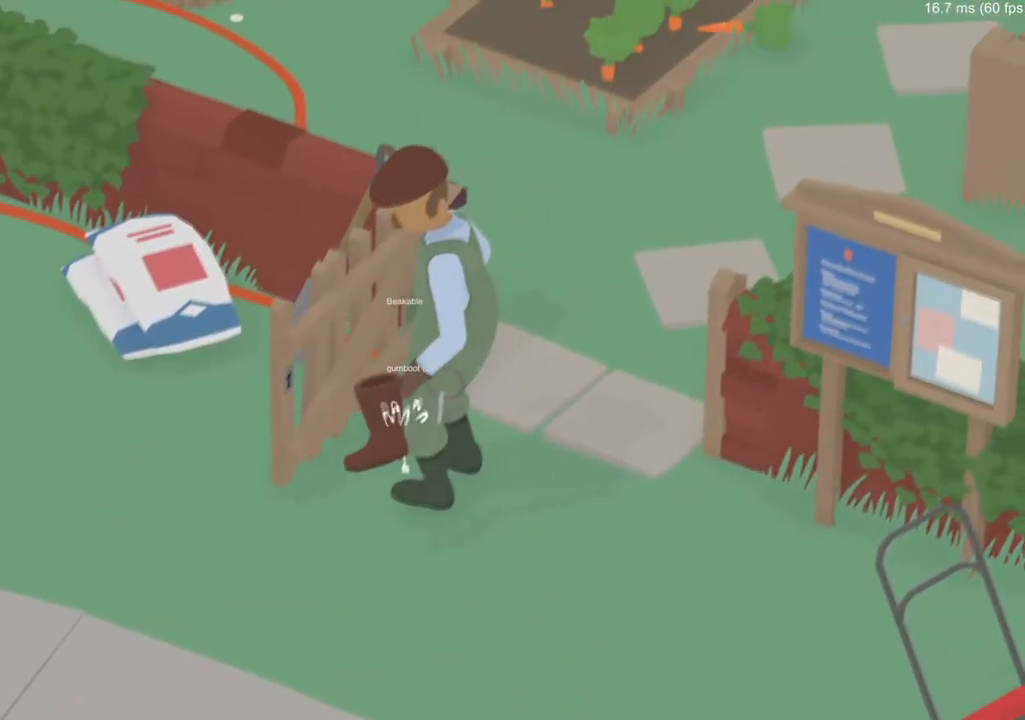
{"buttons": [], "left_stick": "center", "events": [[117, "B", "down"], [250, "B", "up"]]}
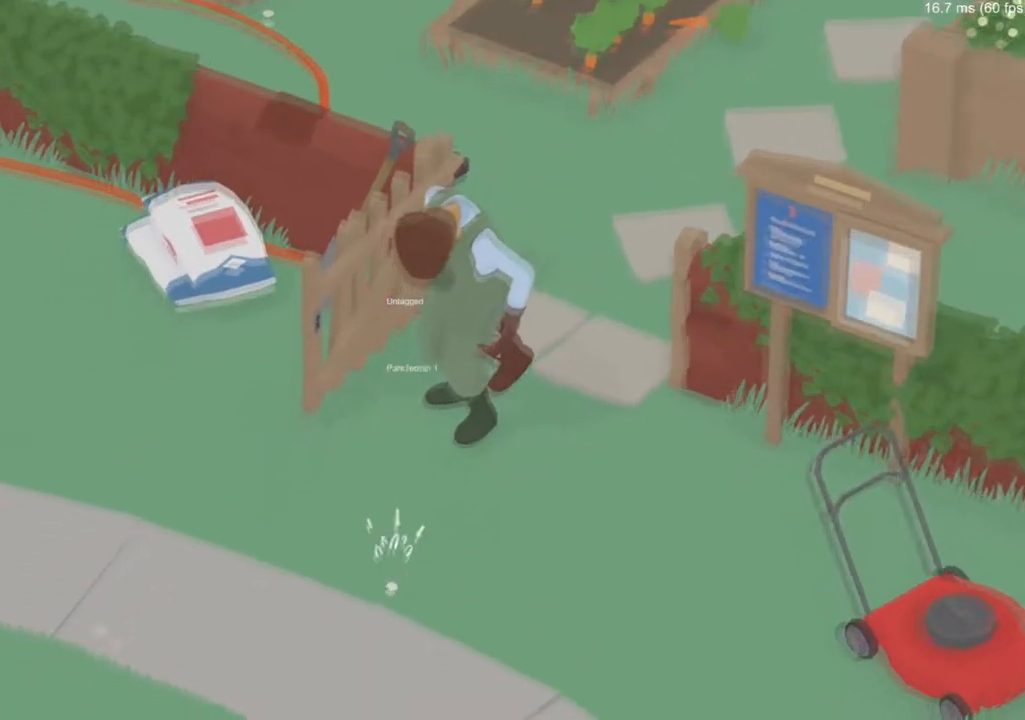
{"buttons": ["A"], "left_stick": "up-left", "events": [[301, "A", "down"], [301, "B", "down"], [301, "left_stick", "up-left"], [434, "B", "up"]]}
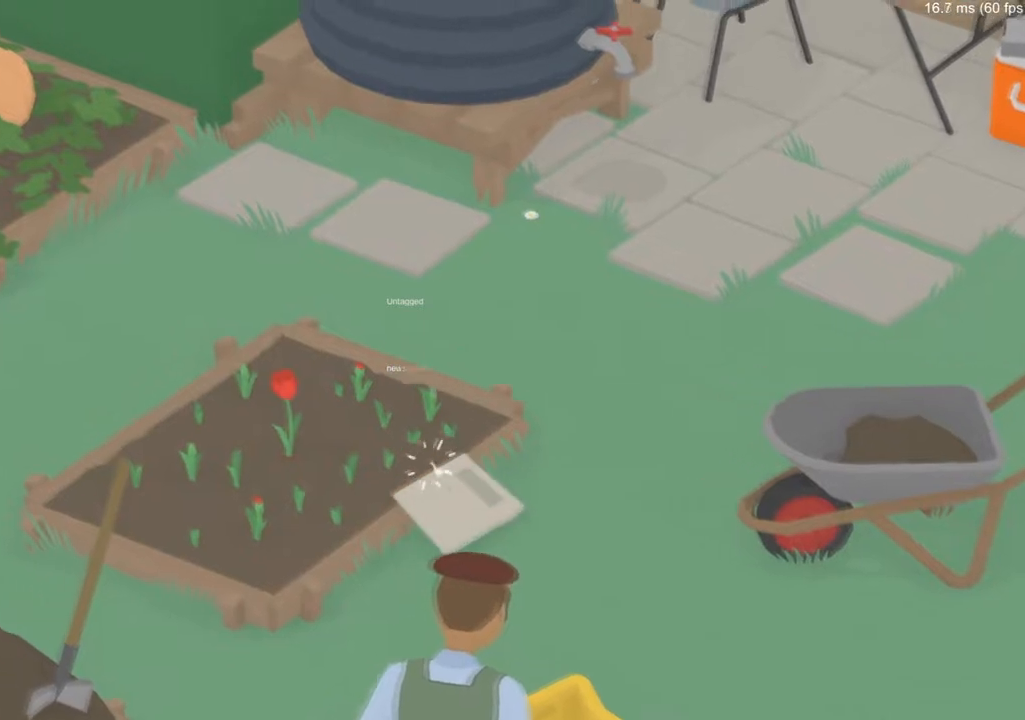
{"buttons": ["B"], "left_stick": "down", "events": [[300, "A", "up"], [300, "left_stick", "left"], [434, "B", "down"], [500, "left_stick", "down"]]}
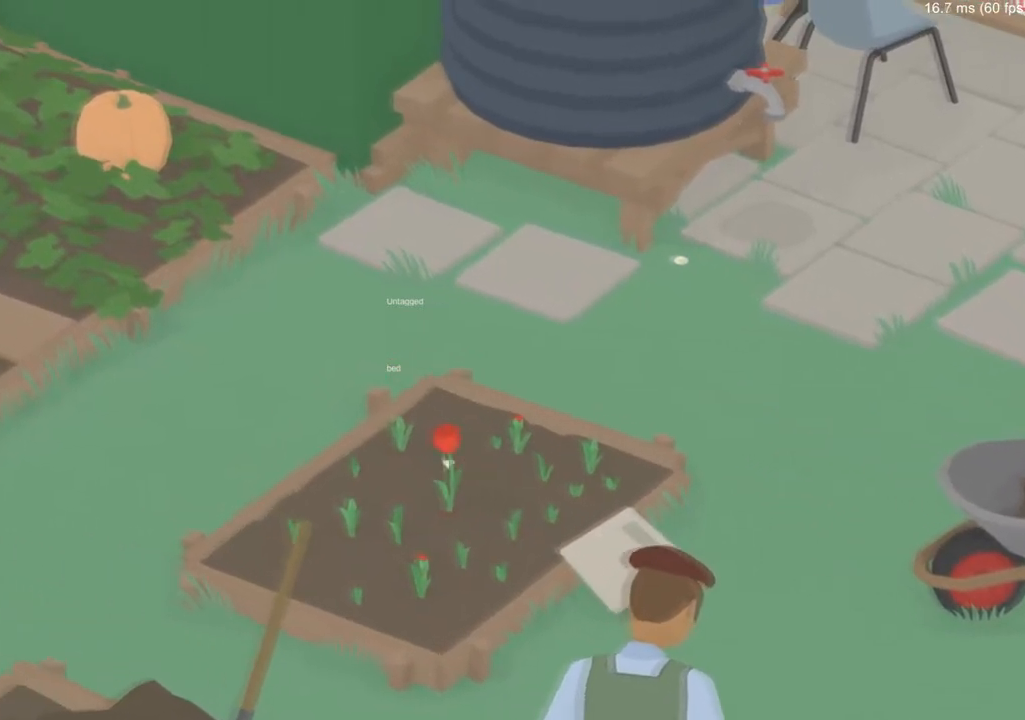
{"buttons": [], "left_stick": "up-right", "events": [[50, "B", "up"], [134, "left_stick", "down-right"], [351, "left_stick", "right"], [484, "left_stick", "up-right"]]}
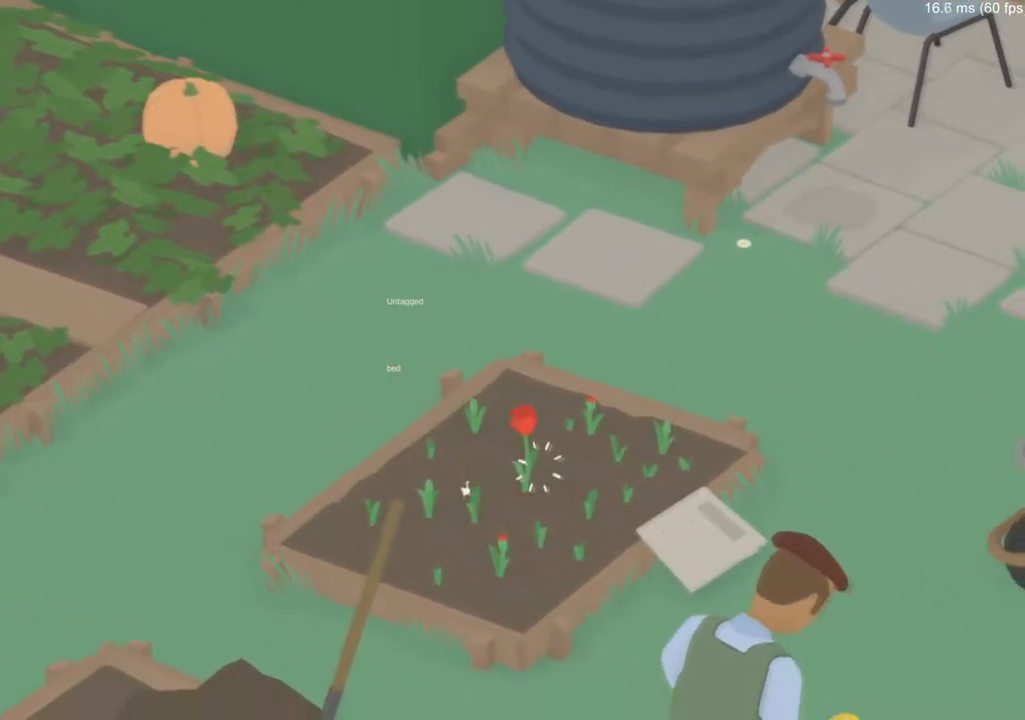
{"buttons": ["A"], "left_stick": "up-right", "events": [[117, "B", "down"], [250, "B", "up"], [400, "A", "down"]]}
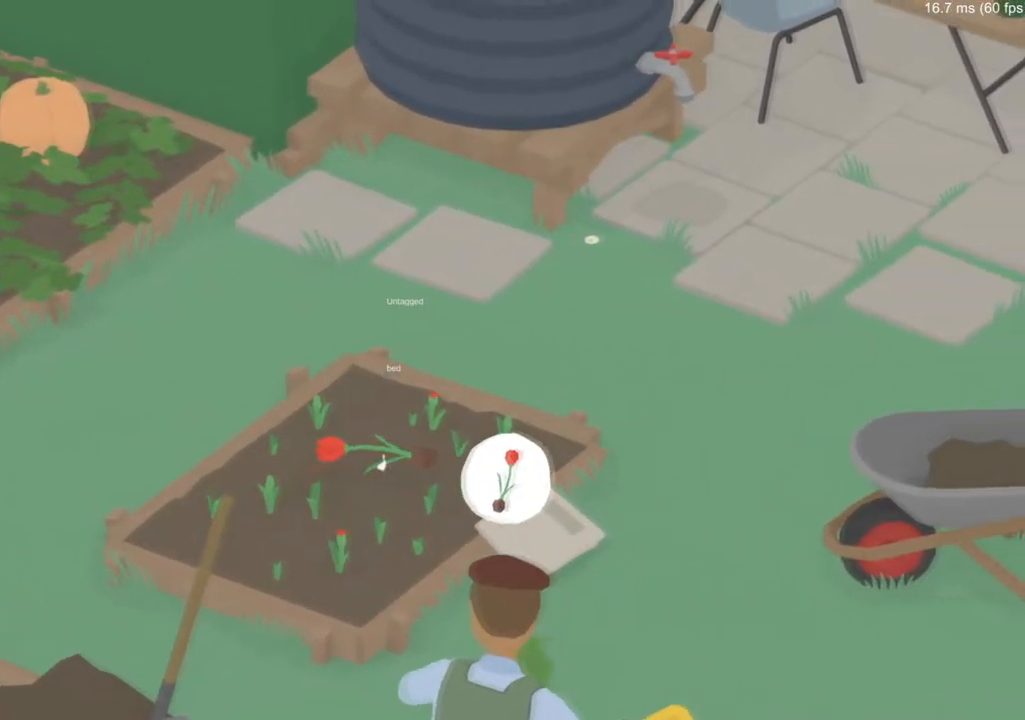
{"buttons": ["A"], "left_stick": "up", "events": [[251, "left_stick", "up"]]}
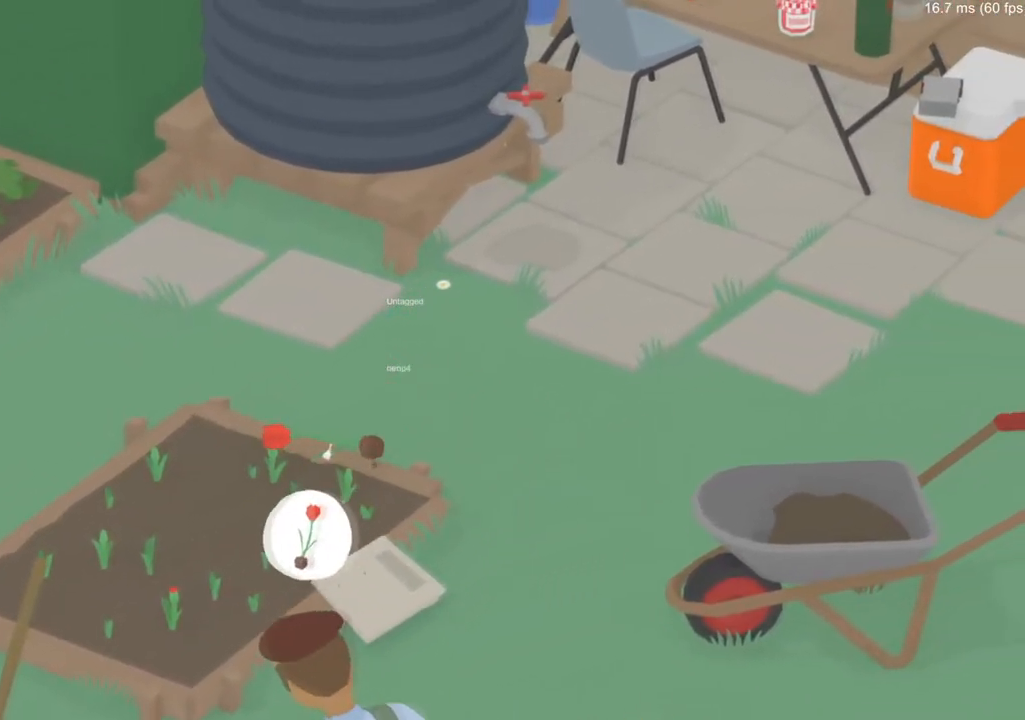
{"buttons": [], "left_stick": "right", "events": [[50, "A", "up"], [167, "left_stick", "up-right"], [183, "A", "down"], [300, "A", "up"], [350, "left_stick", "right"]]}
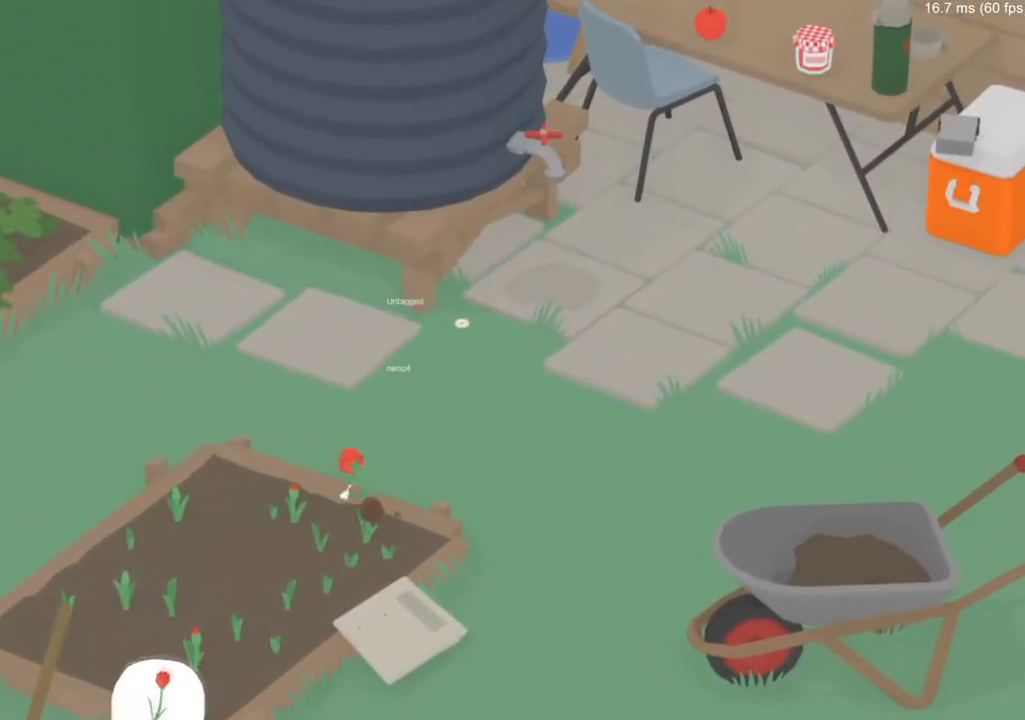
{"buttons": [], "left_stick": "down", "events": [[84, "B", "down"], [134, "left_stick", "up-right"], [167, "B", "up"], [434, "left_stick", "center"], [501, "left_stick", "down"]]}
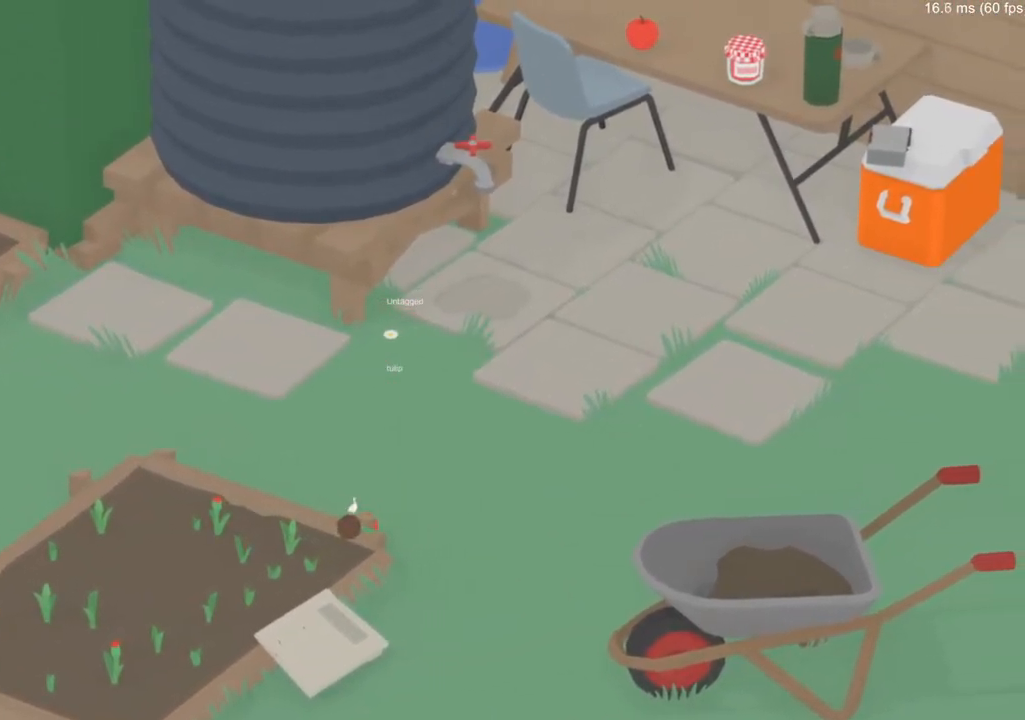
{"buttons": [], "left_stick": "down-left", "events": [[17, "A", "down"], [17, "left_stick", "down-left"], [267, "A", "up"], [384, "B", "down"], [500, "B", "up"]]}
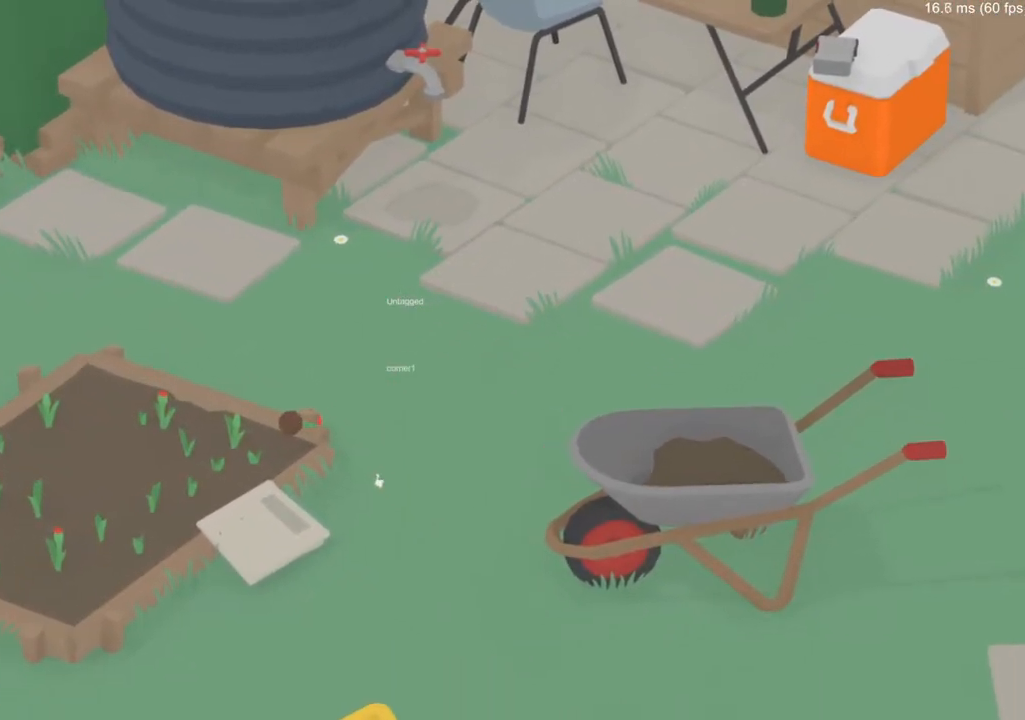
{"buttons": [], "left_stick": "down-left", "events": [[234, "left_stick", "left"], [367, "left_stick", "down-left"]]}
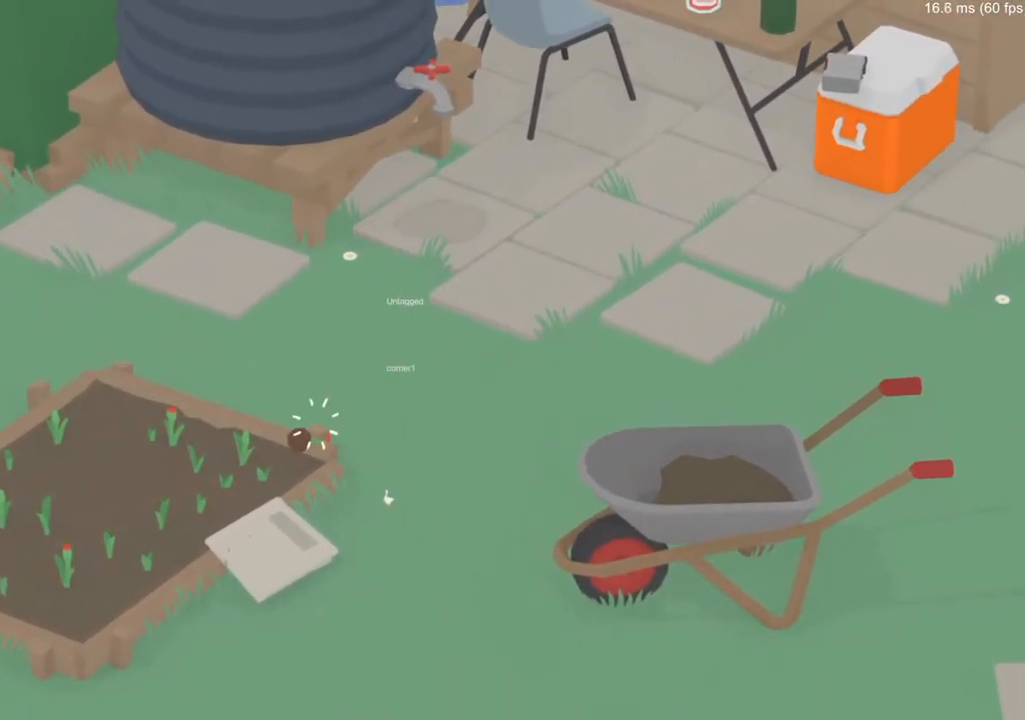
{"buttons": [], "left_stick": "down", "events": [[33, "left_stick", "down"]]}
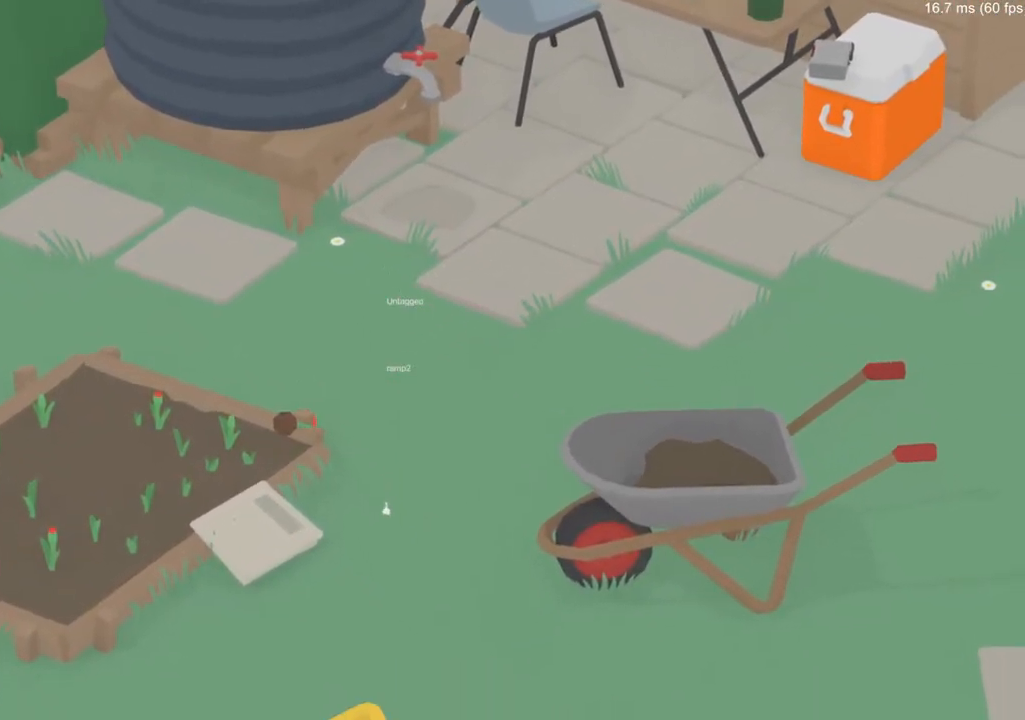
{"buttons": [], "left_stick": "left", "events": [[234, "left_stick", "left"]]}
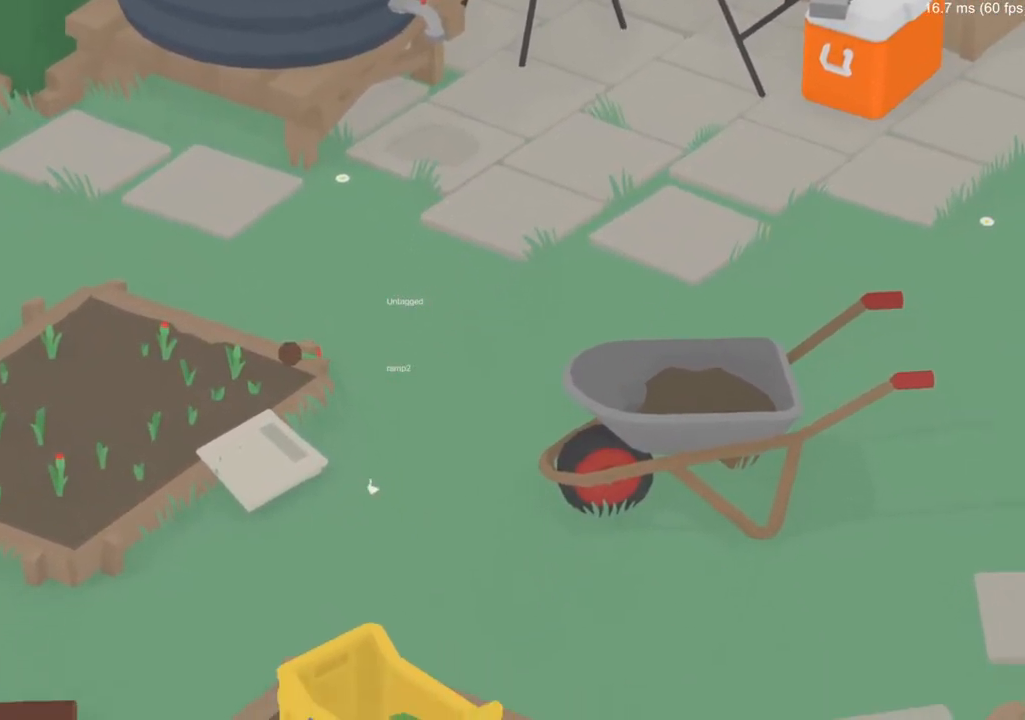
{"buttons": [], "left_stick": "left", "events": [[150, "B", "down"], [301, "B", "up"]]}
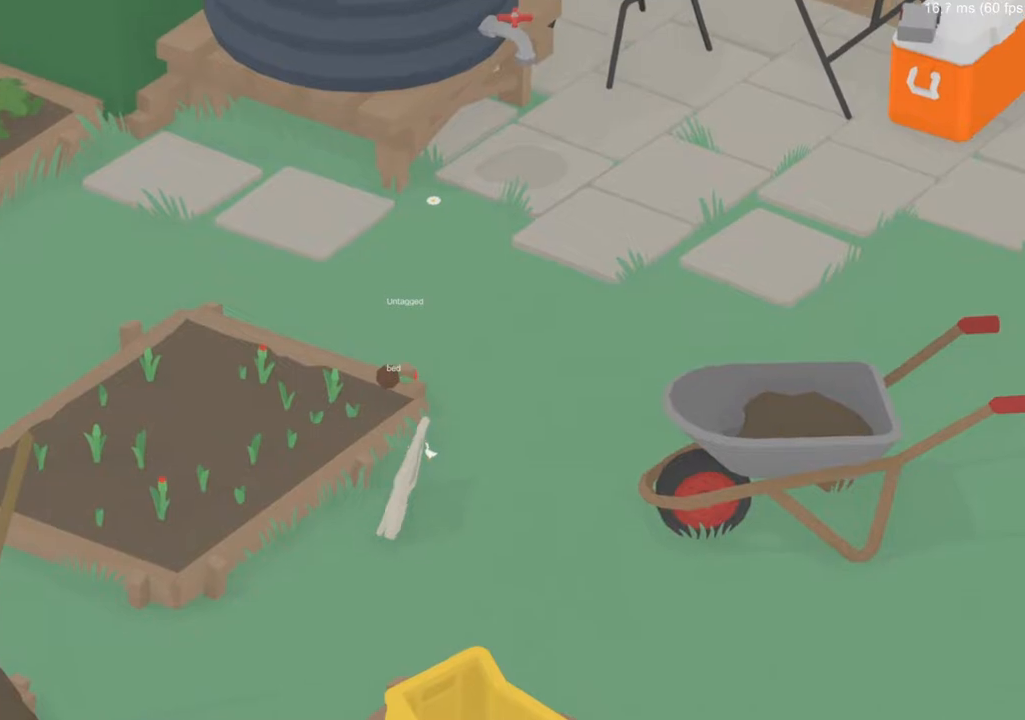
{"buttons": [], "left_stick": "down", "events": [[33, "left_stick", "down-left"], [300, "left_stick", "down"]]}
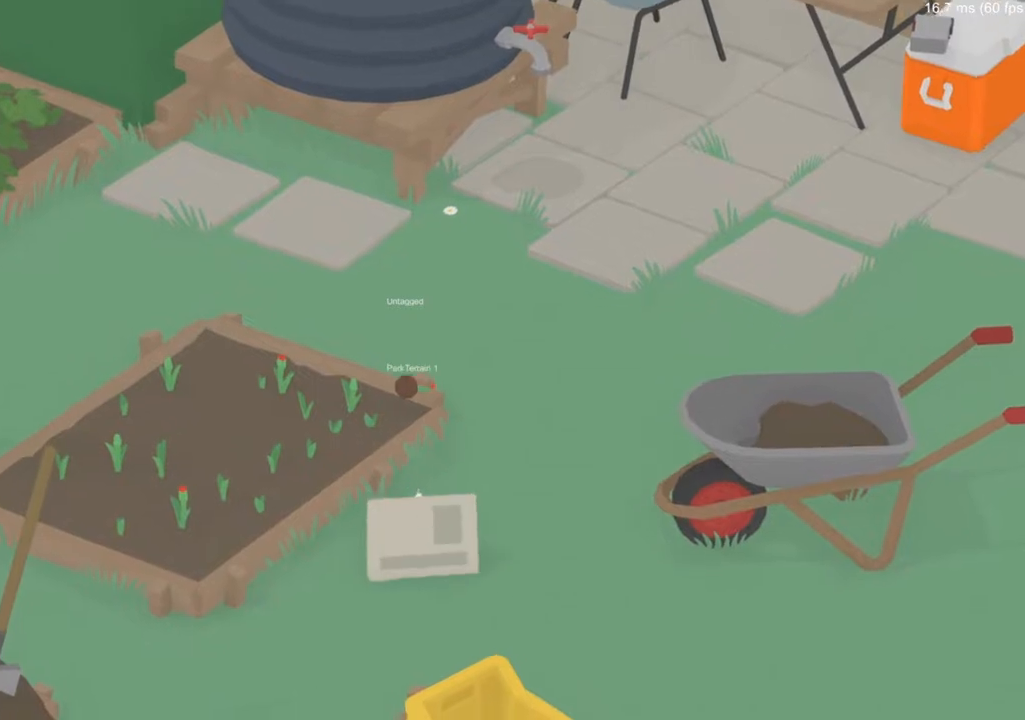
{"buttons": [], "left_stick": "down-right", "events": [[451, "left_stick", "down-right"]]}
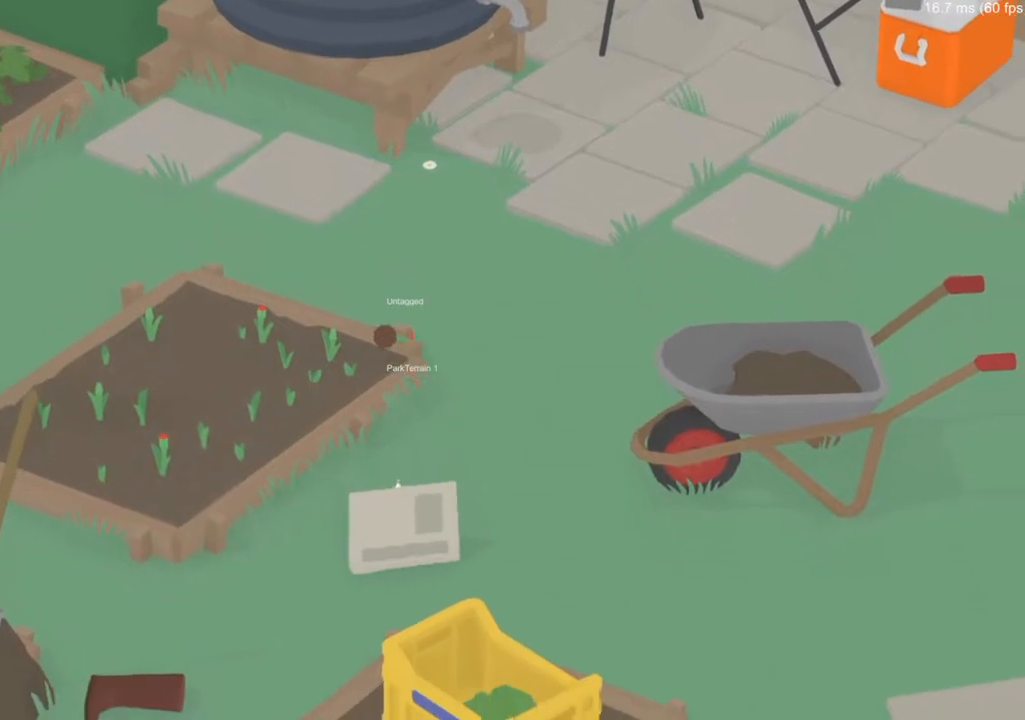
{"buttons": [], "left_stick": "down-left", "events": [[167, "left_stick", "up-left"], [500, "left_stick", "down-left"]]}
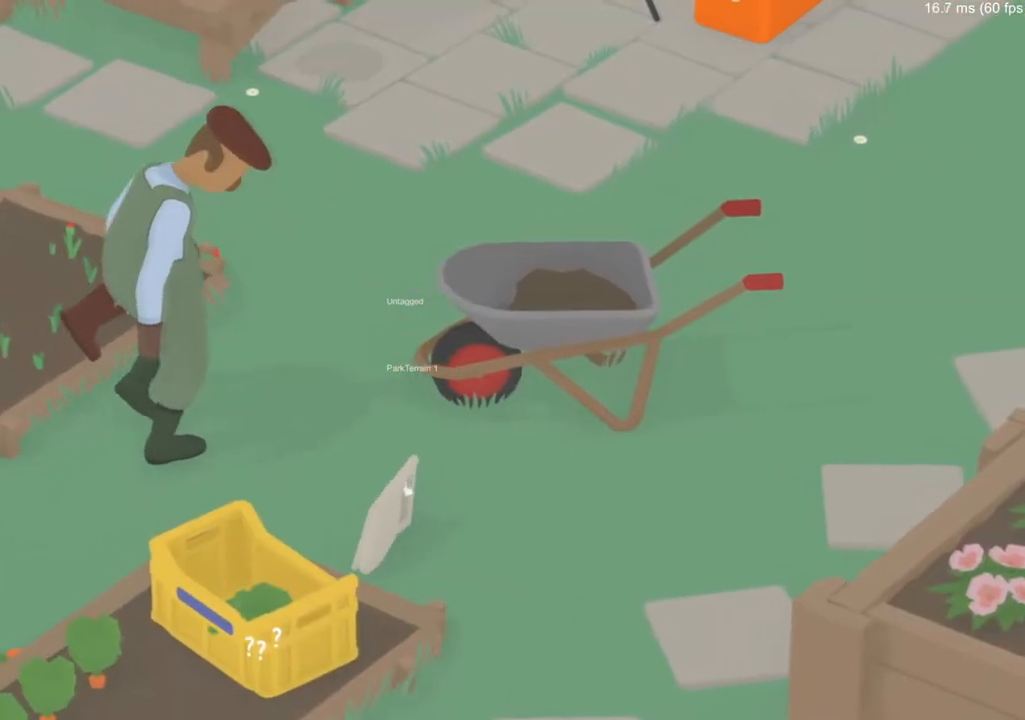
{"buttons": [], "left_stick": "up-left", "events": [[100, "left_stick", "left"], [234, "left_stick", "up-left"]]}
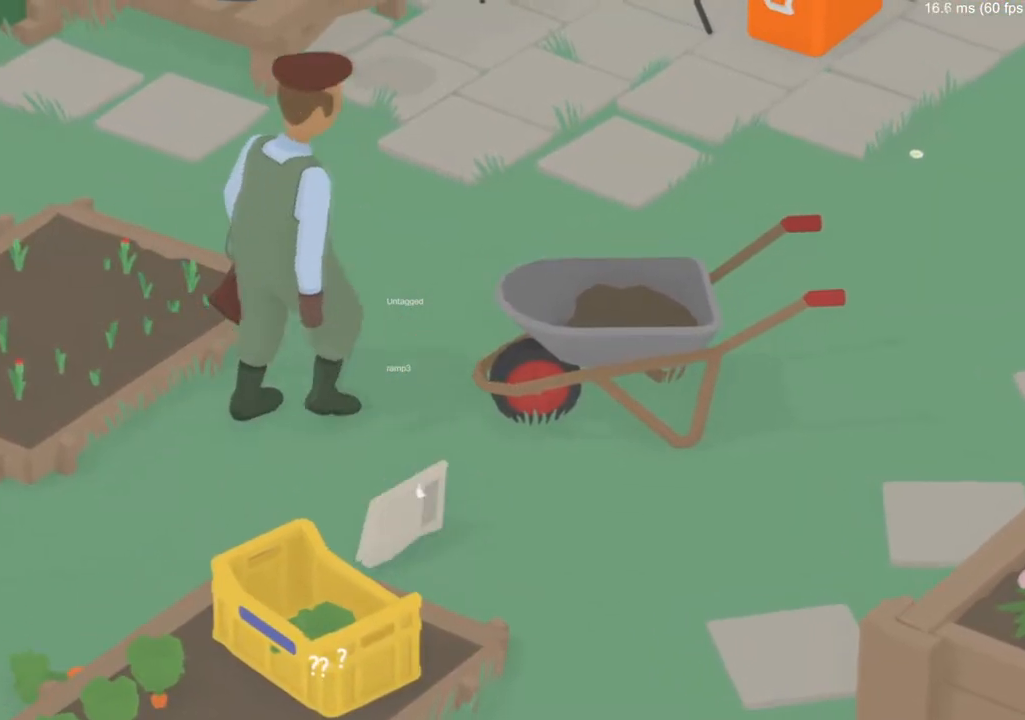
{"buttons": [], "left_stick": "up-left", "events": []}
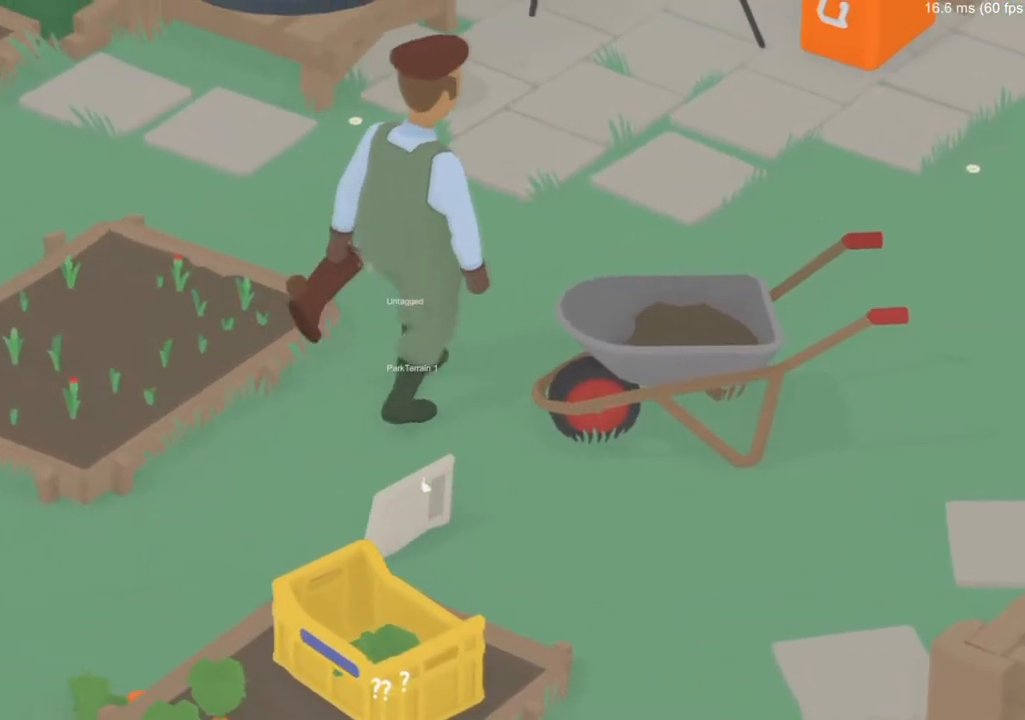
{"buttons": [], "left_stick": "left", "events": [[434, "left_stick", "left"]]}
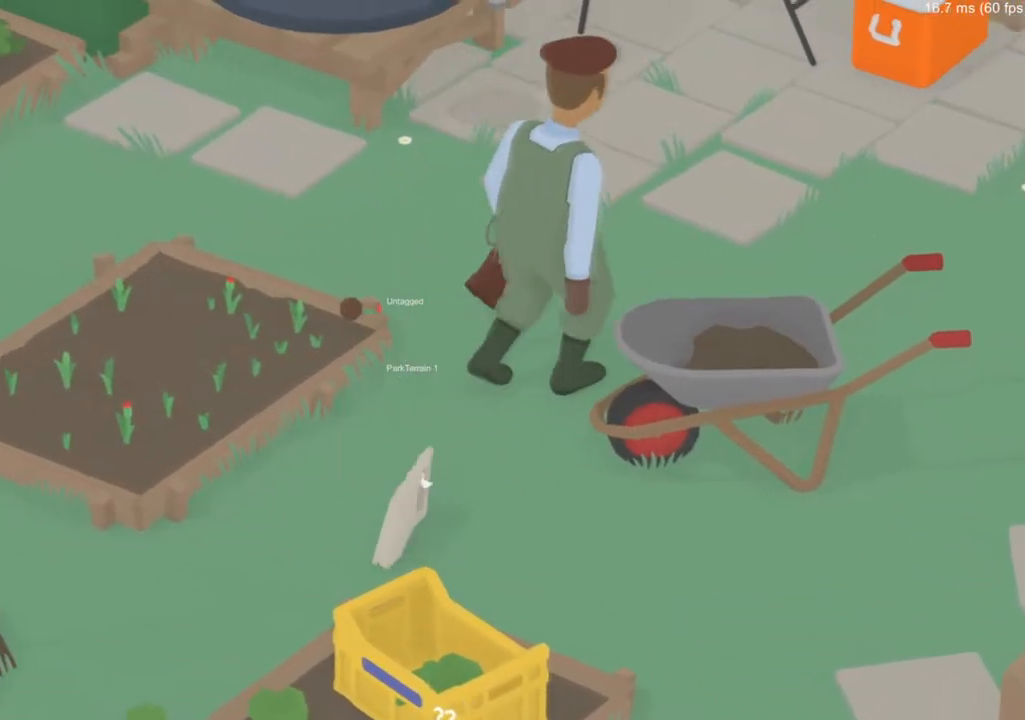
{"buttons": [], "left_stick": "left", "events": []}
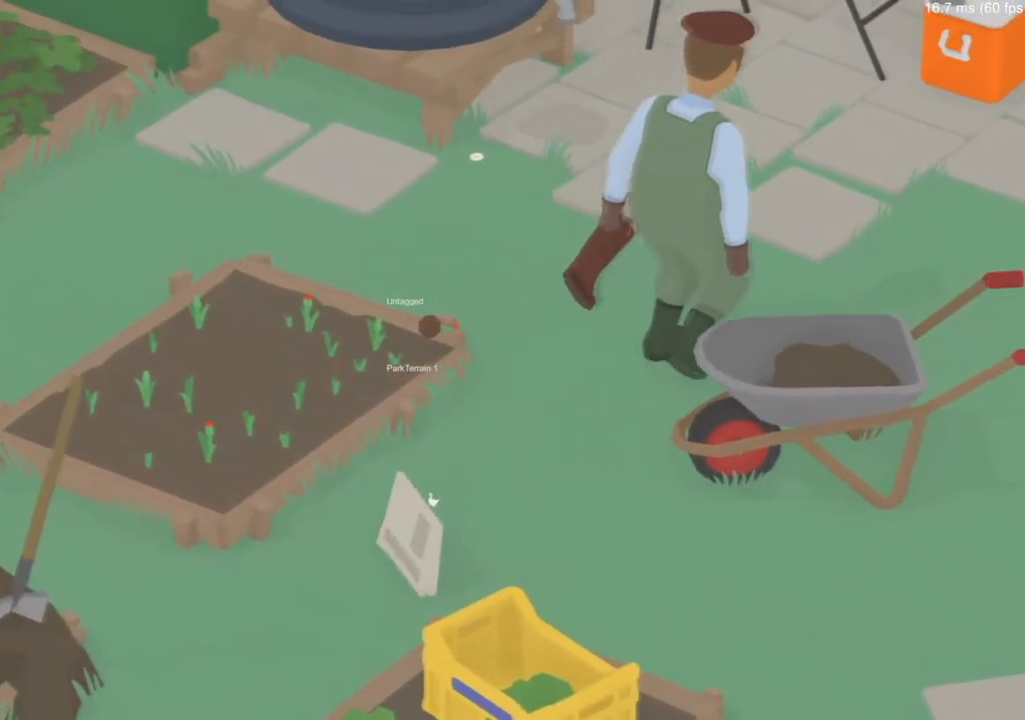
{"buttons": [], "left_stick": "right", "events": [[50, "left_stick", "center"], [184, "left_stick", "right"], [334, "B", "down"], [451, "B", "up"]]}